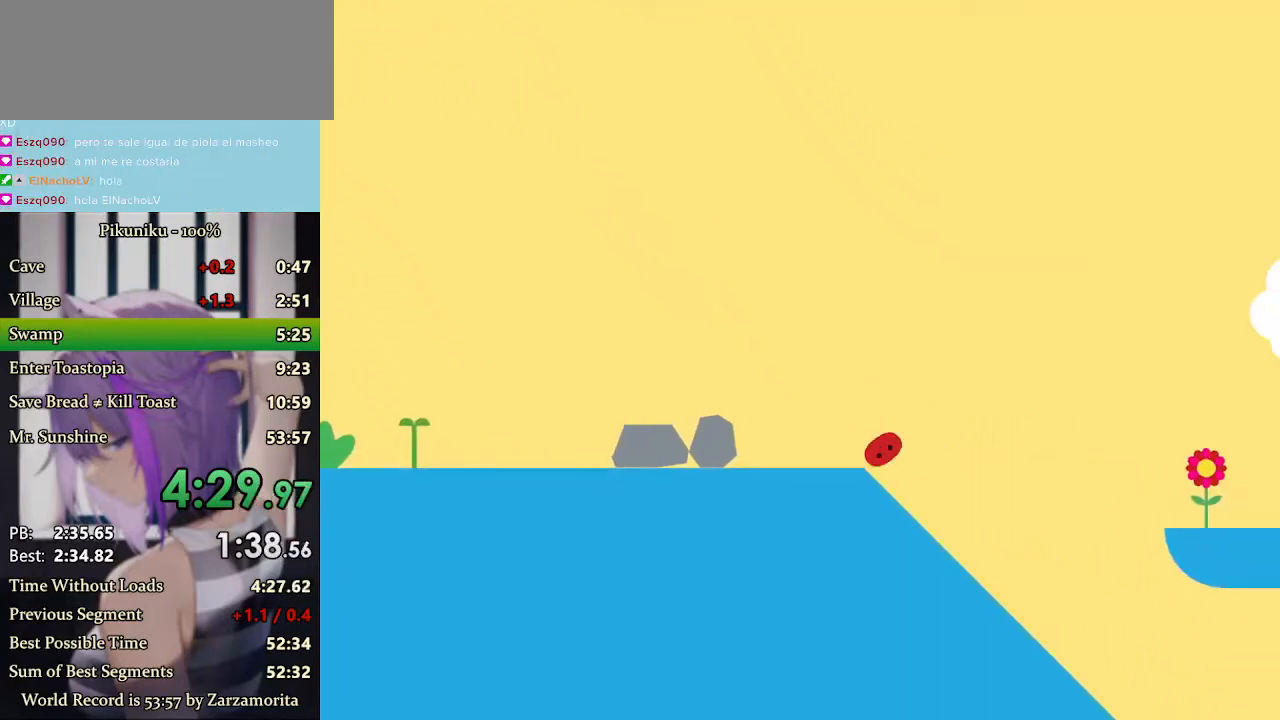
Gameplay with keyboard; each line is a JSON object with the keys held at the frame after it. "events" lists presses ("down") and releases ("up") of "c", "down", "h", "i", "left", "return", "right", "up", "x" and "z" between this image and that frame as [ms after this image, input, new state], when the widget could be followed in between. No other keys are recorded. Mouse input is not recorded.
{"keys": ["right", "x"], "events": []}
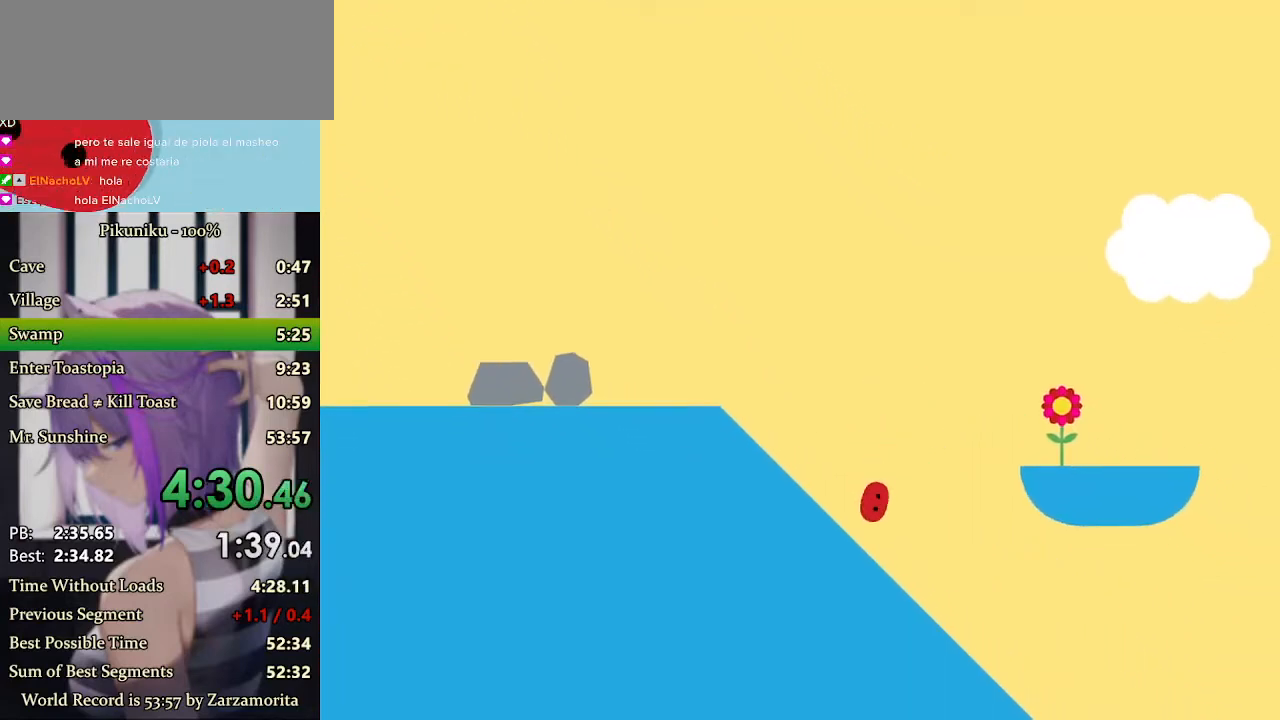
{"keys": ["right", "x"], "events": [[167, "return", "down"], [267, "return", "up"]]}
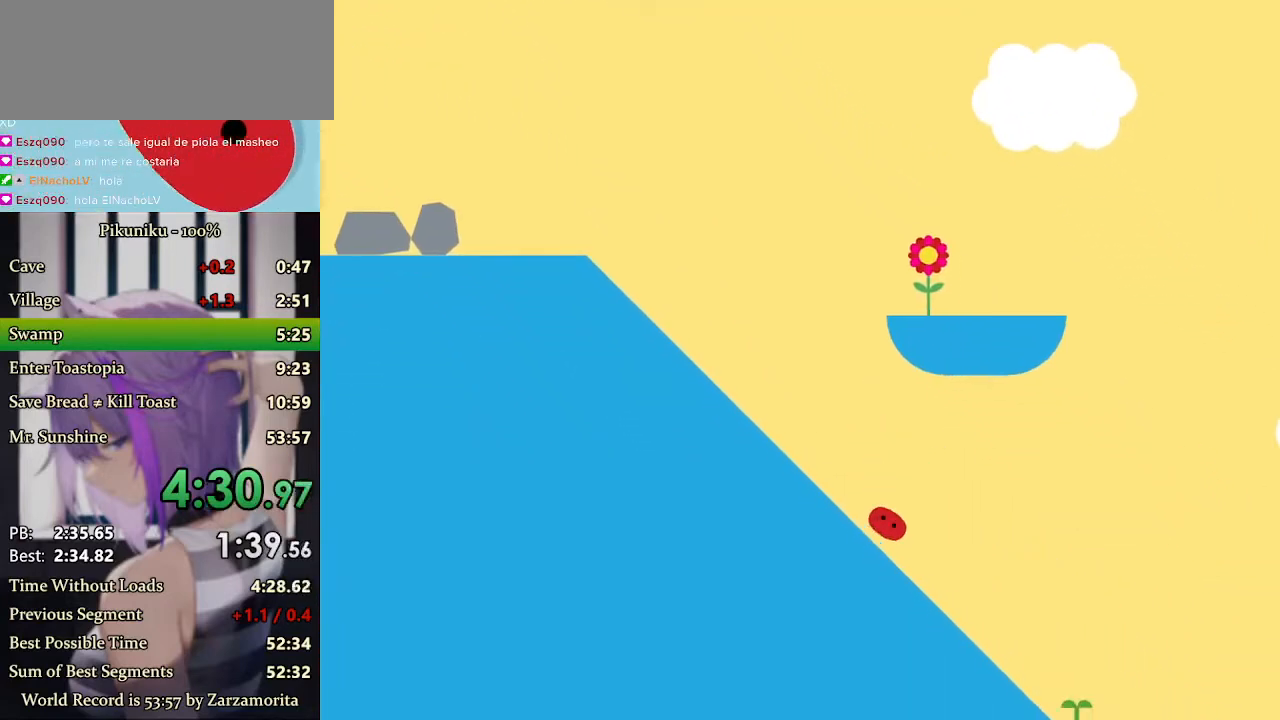
{"keys": ["right", "x"], "events": []}
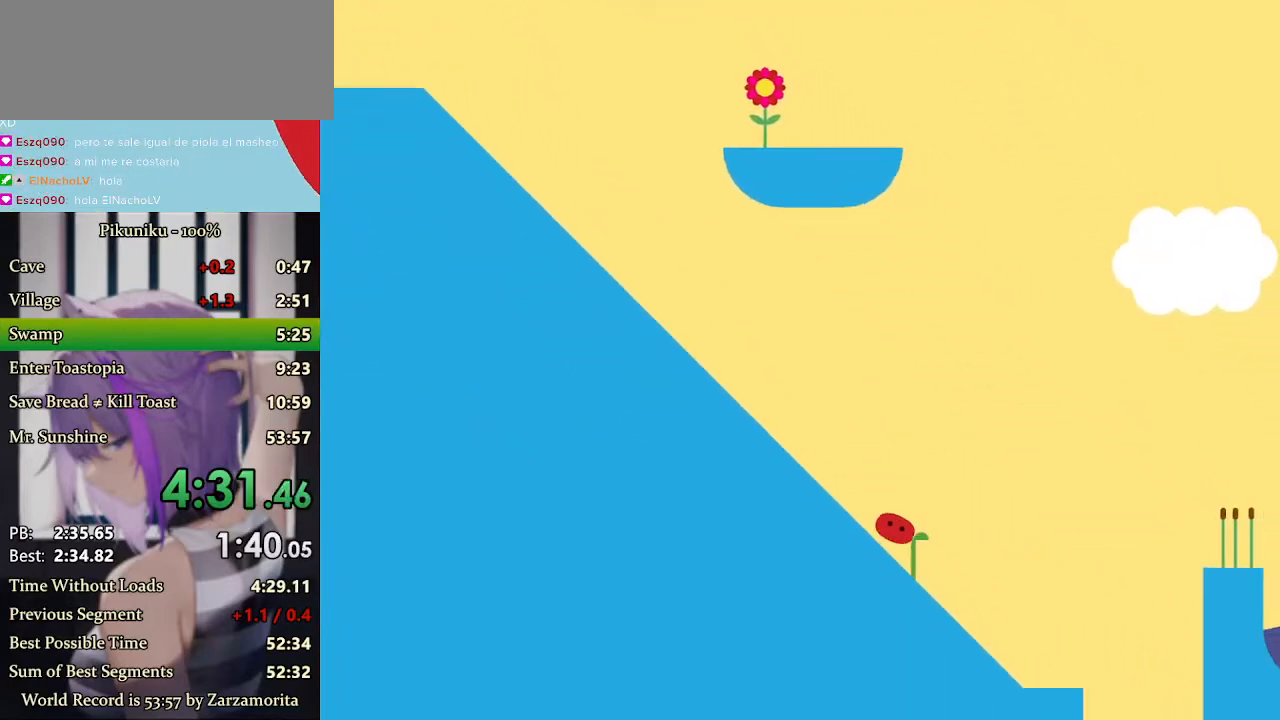
{"keys": ["right", "x"], "events": []}
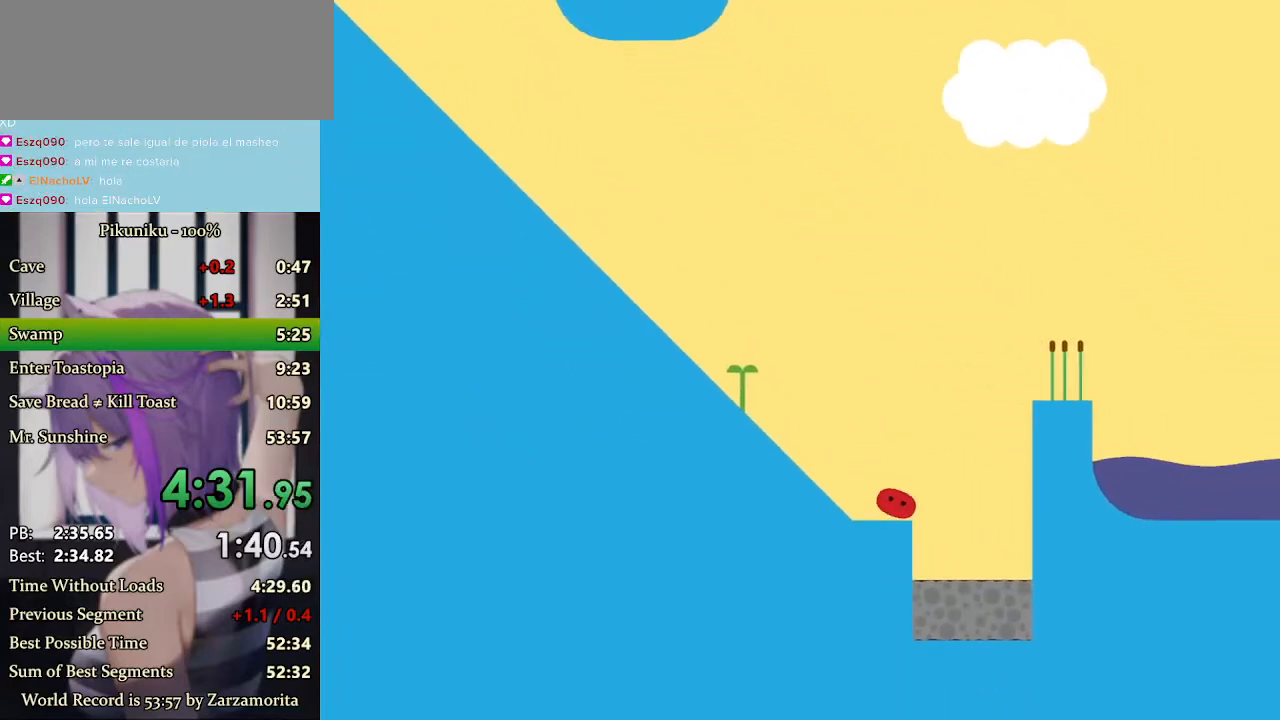
{"keys": ["left"], "events": [[167, "left", "down"], [167, "right", "up"], [233, "x", "up"]]}
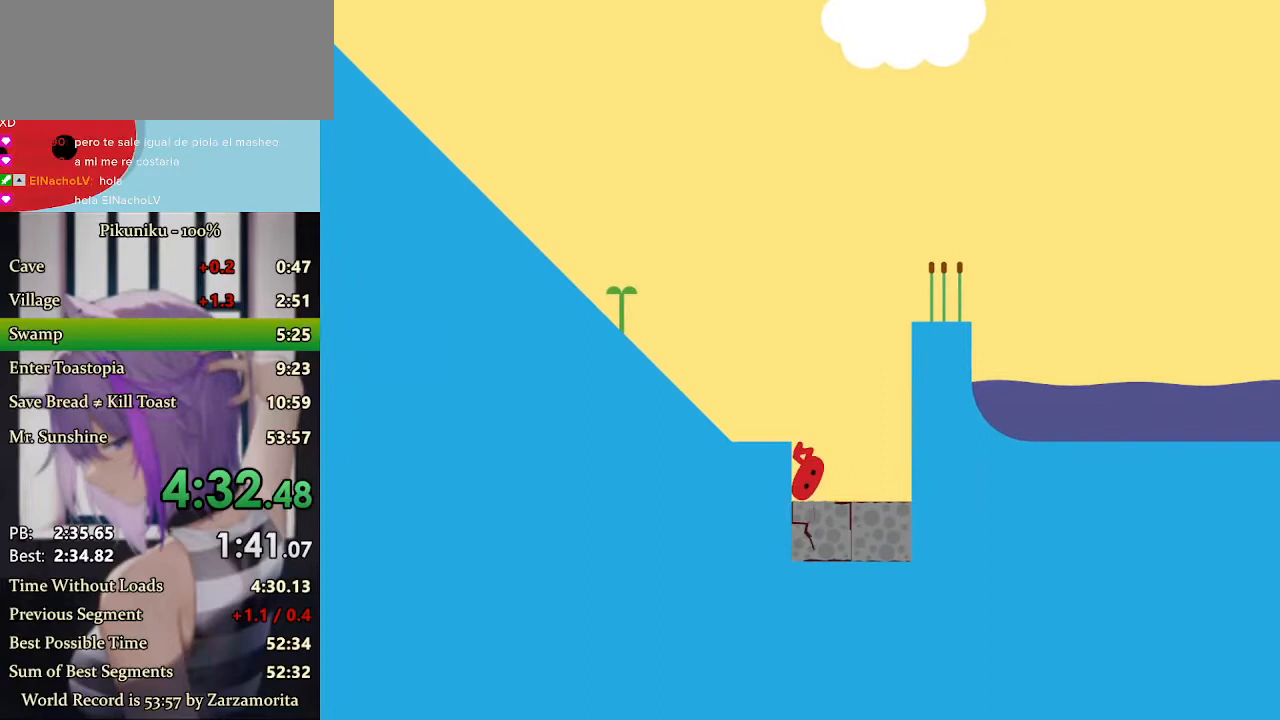
{"keys": ["left", "x"], "events": [[33, "x", "down"], [233, "return", "down"], [333, "return", "up"]]}
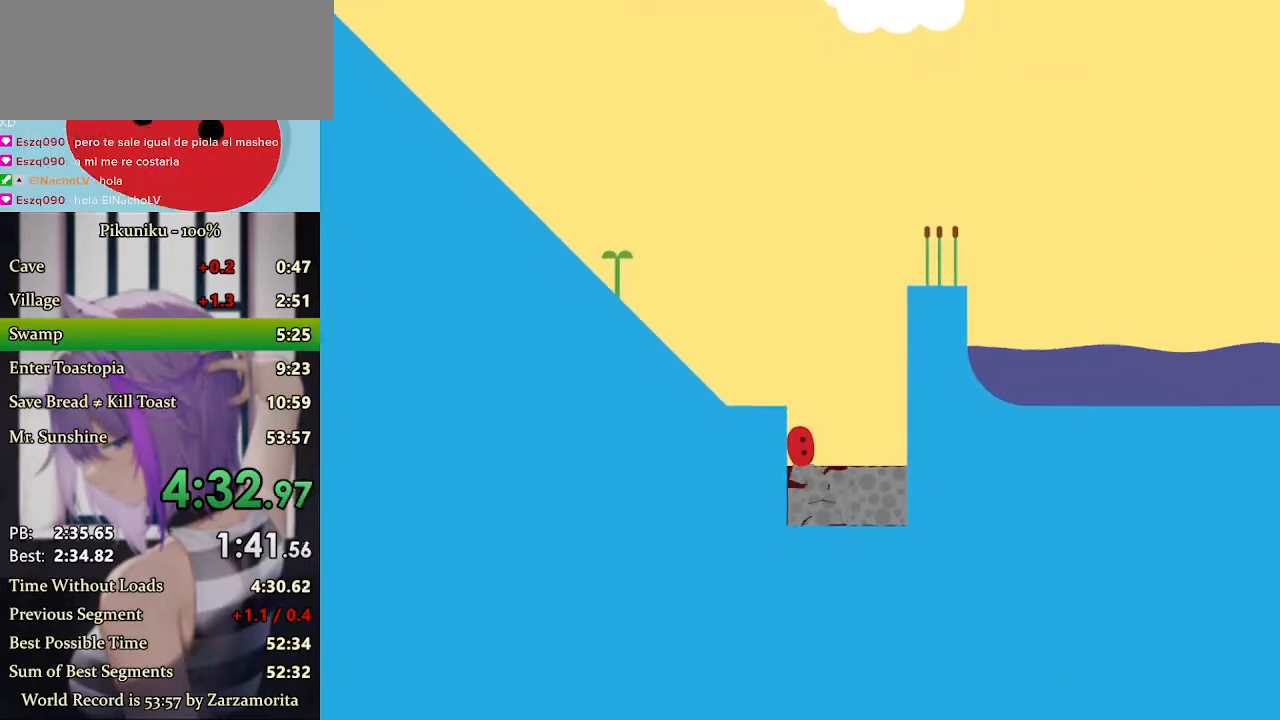
{"keys": ["left", "x"], "events": []}
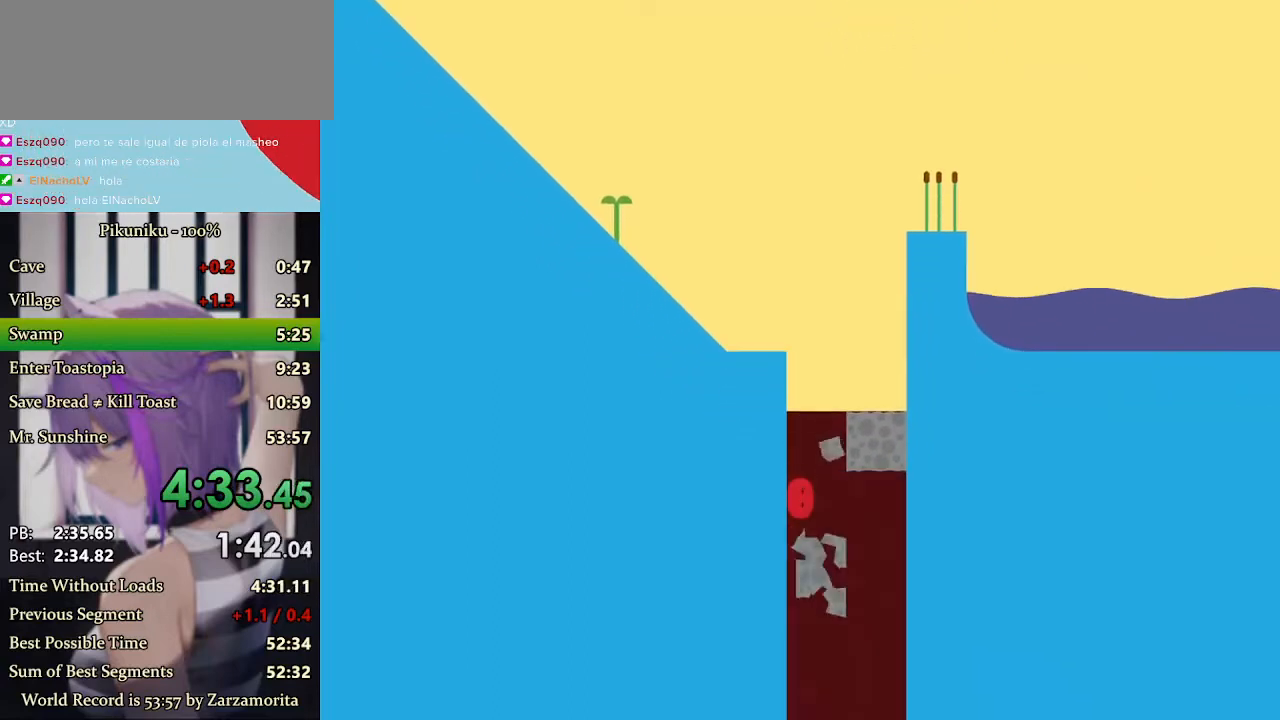
{"keys": ["left", "x"], "events": []}
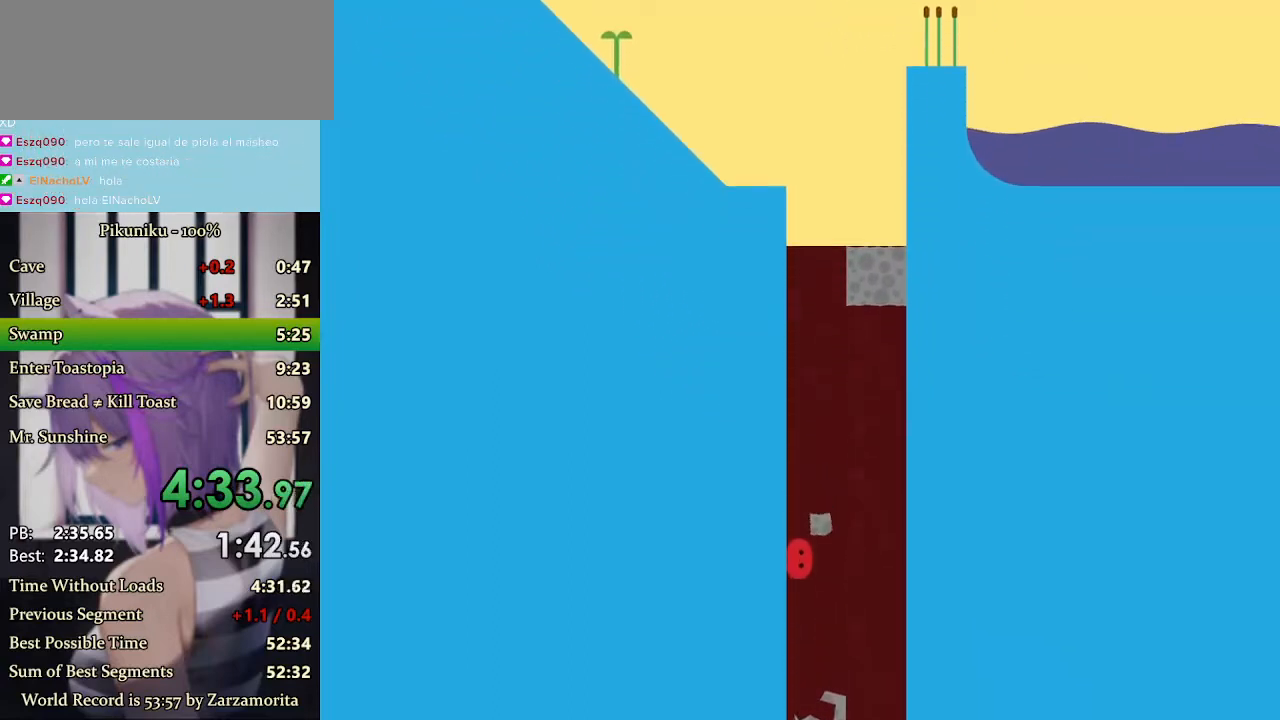
{"keys": ["left", "x"], "events": []}
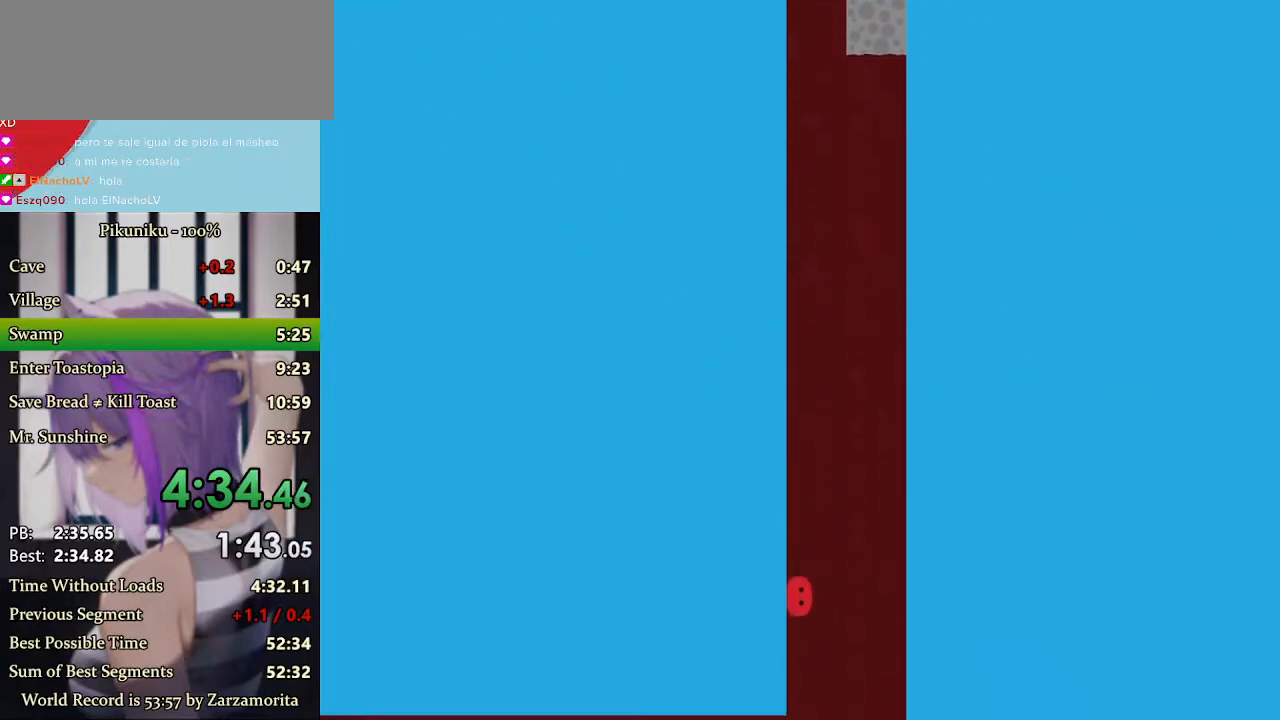
{"keys": ["left", "x"], "events": [[300, "return", "down"], [400, "return", "up"]]}
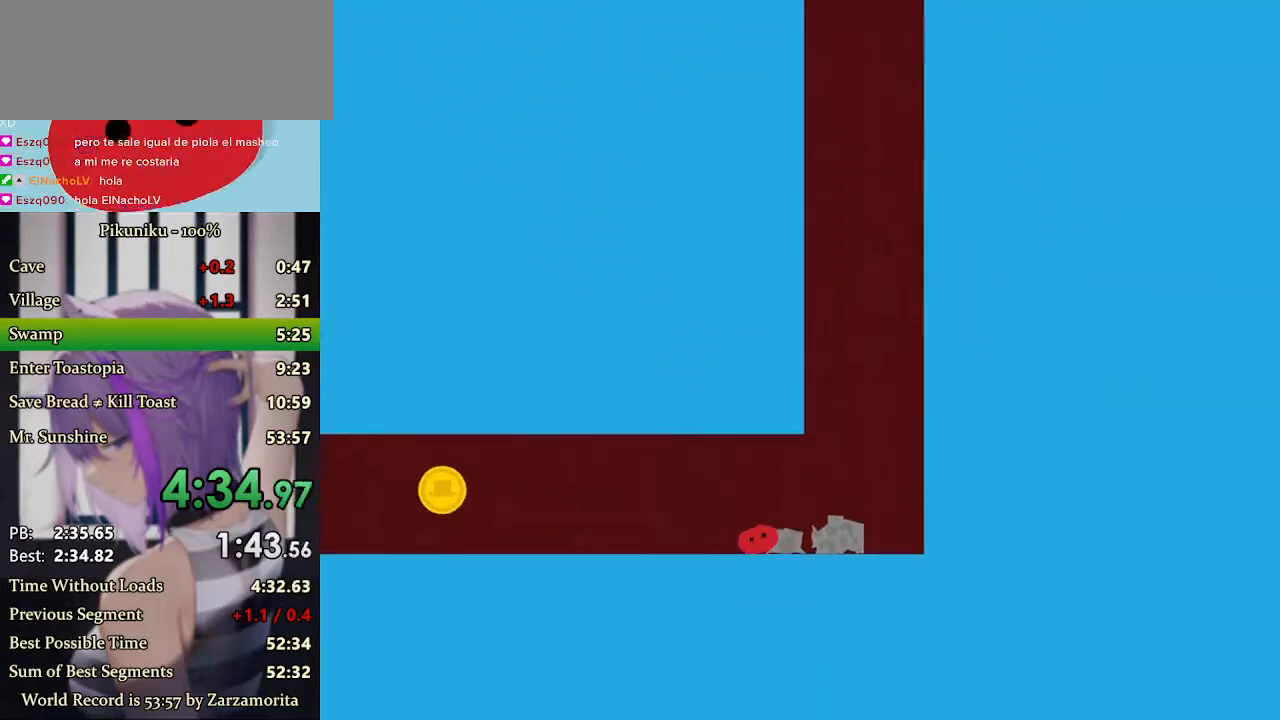
{"keys": ["left", "x"], "events": []}
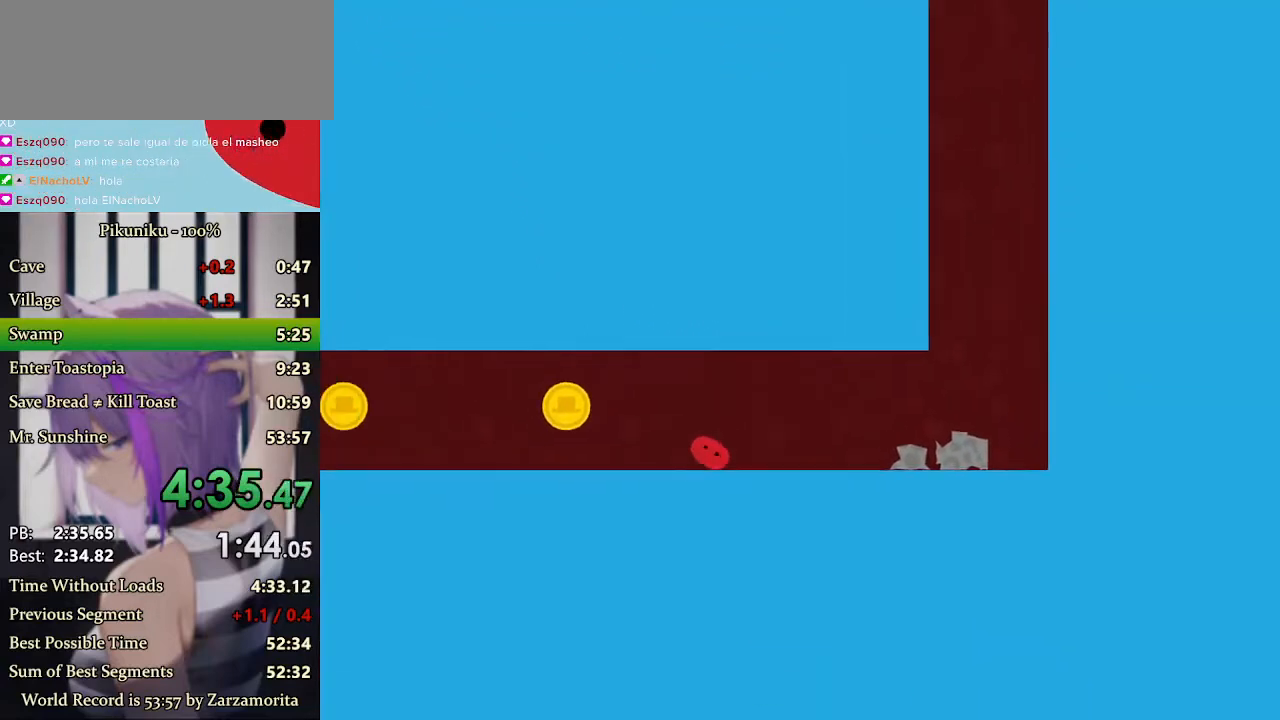
{"keys": ["left", "x"], "events": []}
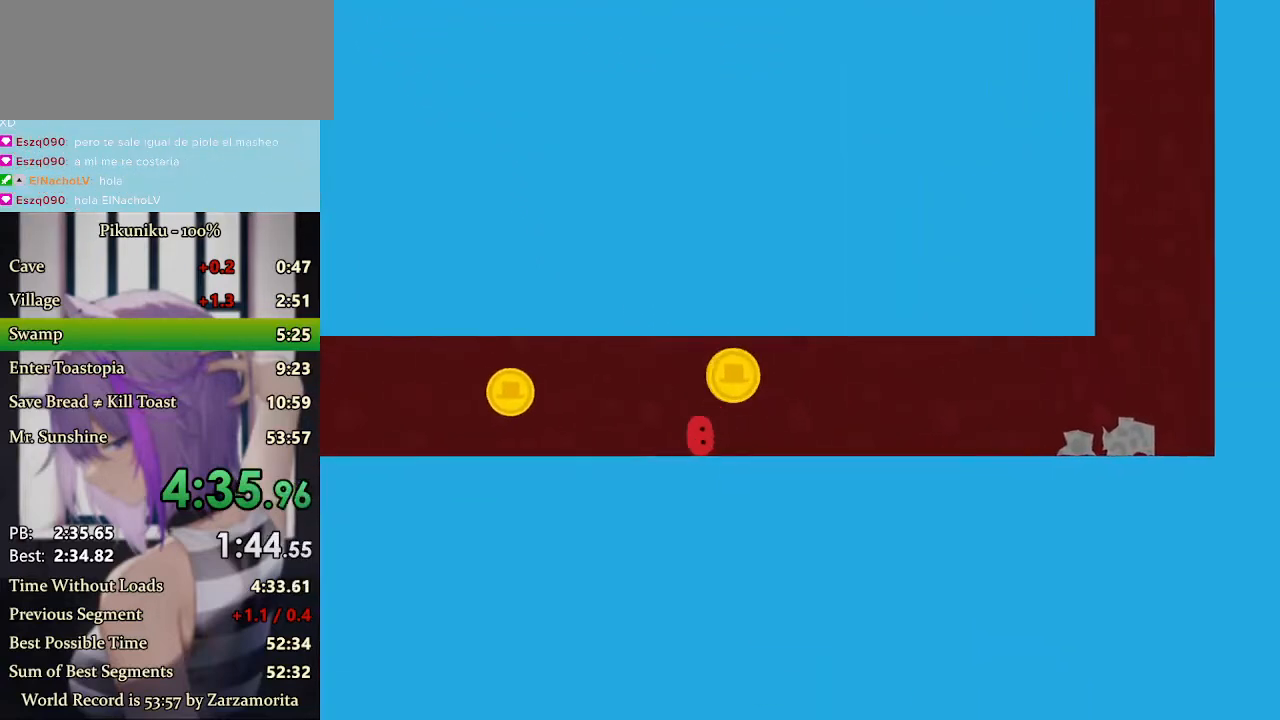
{"keys": ["left", "x"], "events": []}
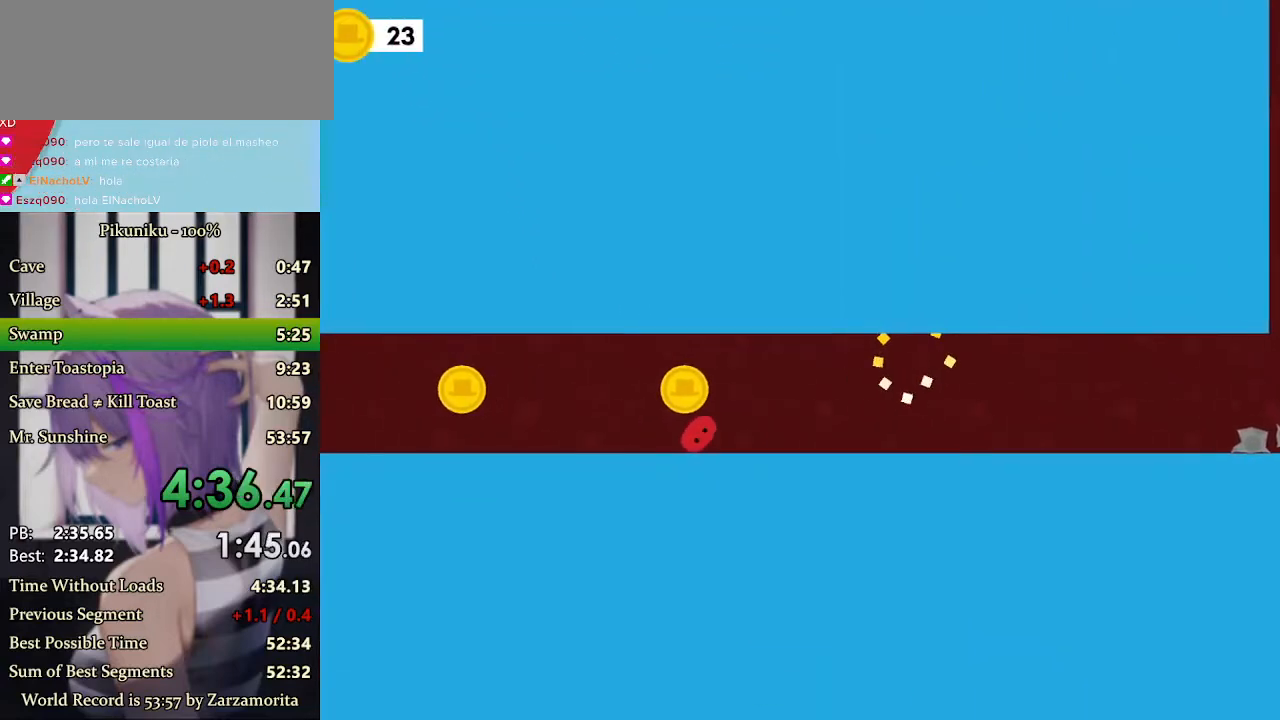
{"keys": ["left", "x"], "events": [[367, "return", "down"], [467, "return", "up"]]}
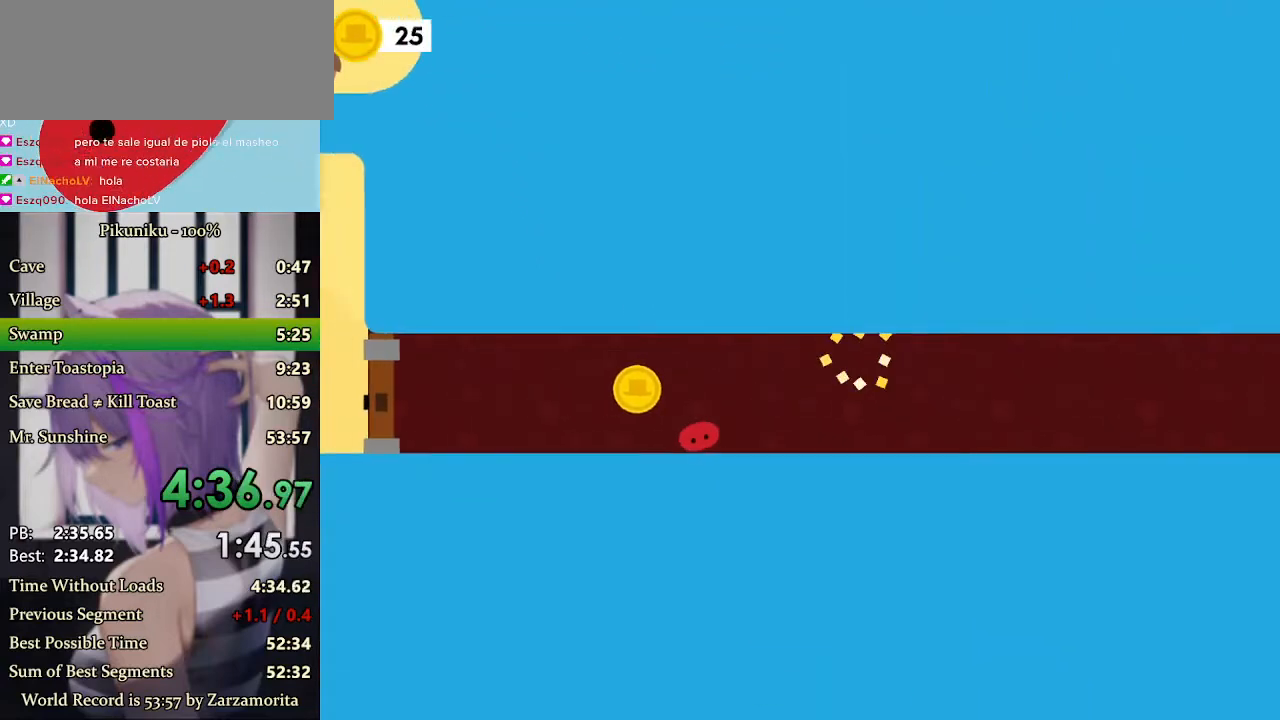
{"keys": ["left", "x"], "events": []}
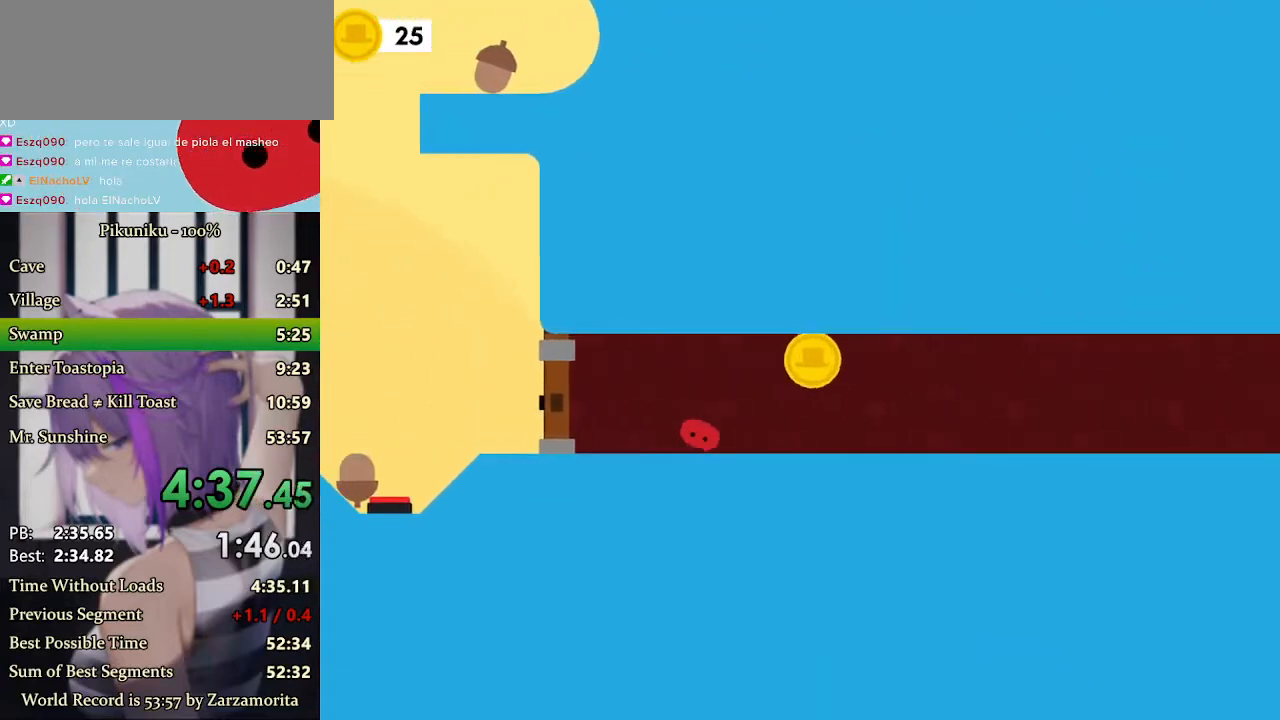
{"keys": ["left"], "events": [[100, "x", "up"], [167, "c", "down"], [267, "c", "up"]]}
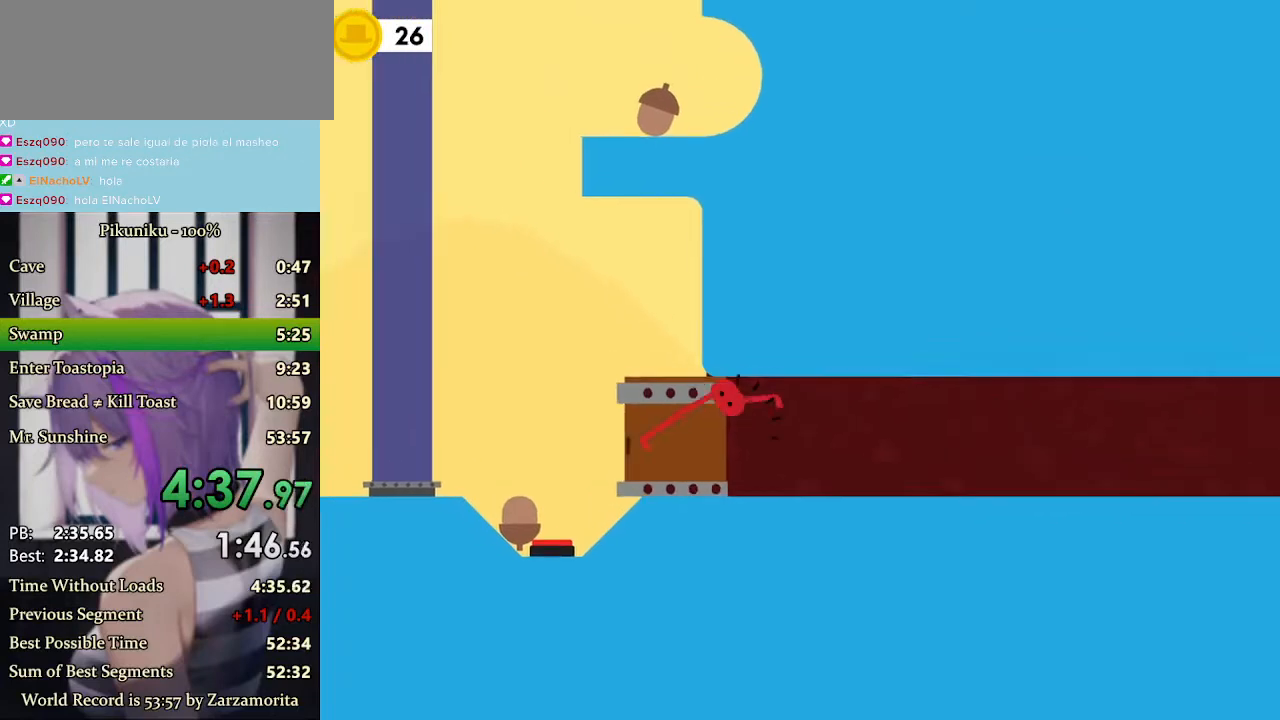
{"keys": ["left"], "events": []}
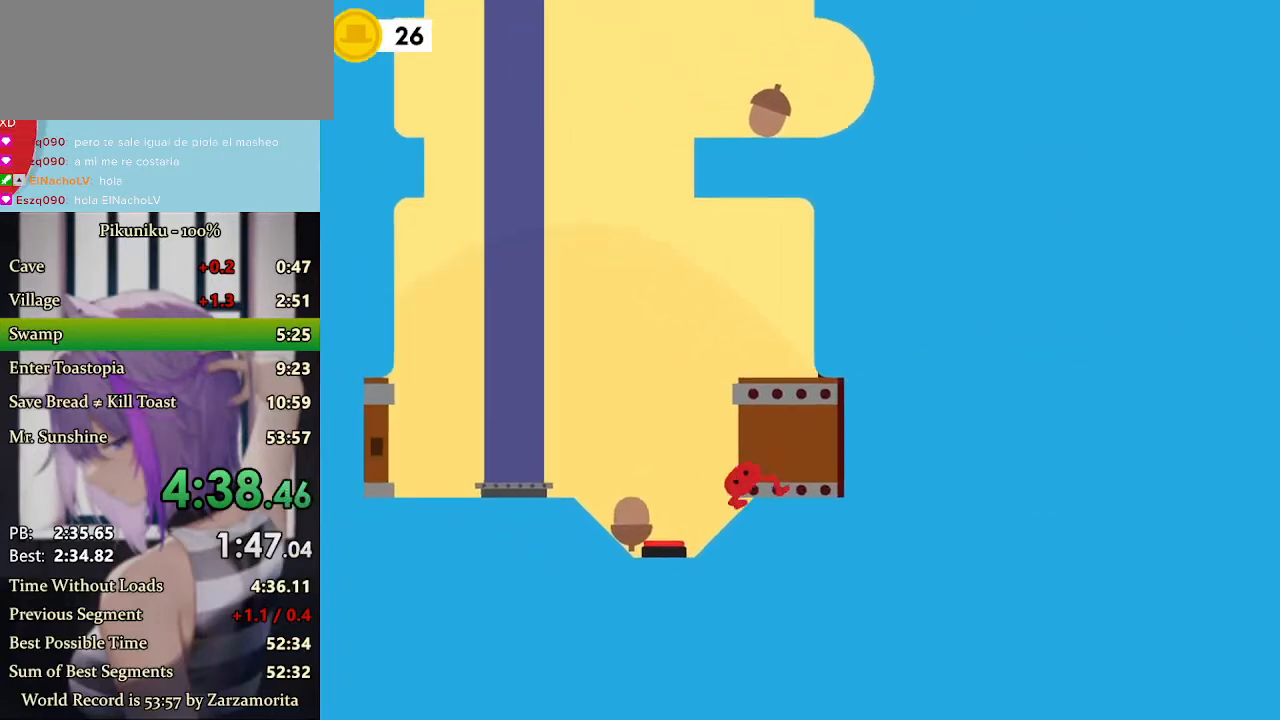
{"keys": ["left", "return"], "events": [[233, "up", "down"], [367, "up", "up"], [433, "return", "down"]]}
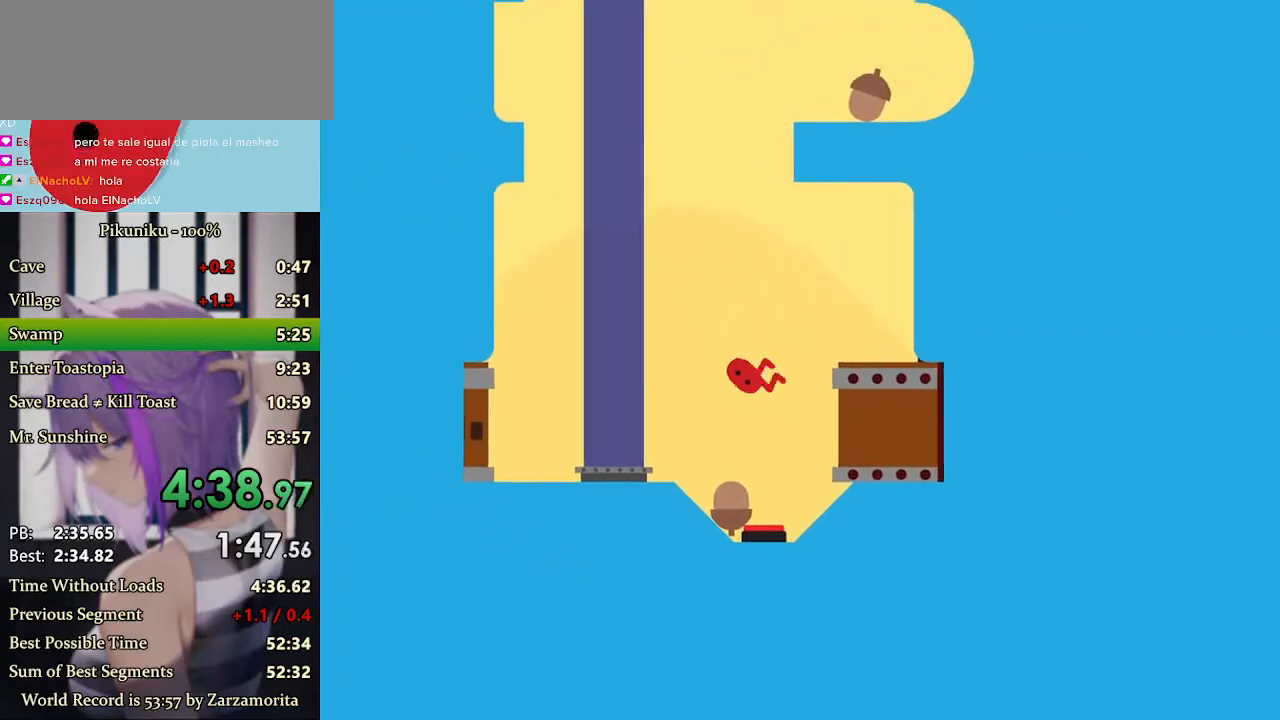
{"keys": [], "events": [[33, "return", "up"], [433, "left", "up"]]}
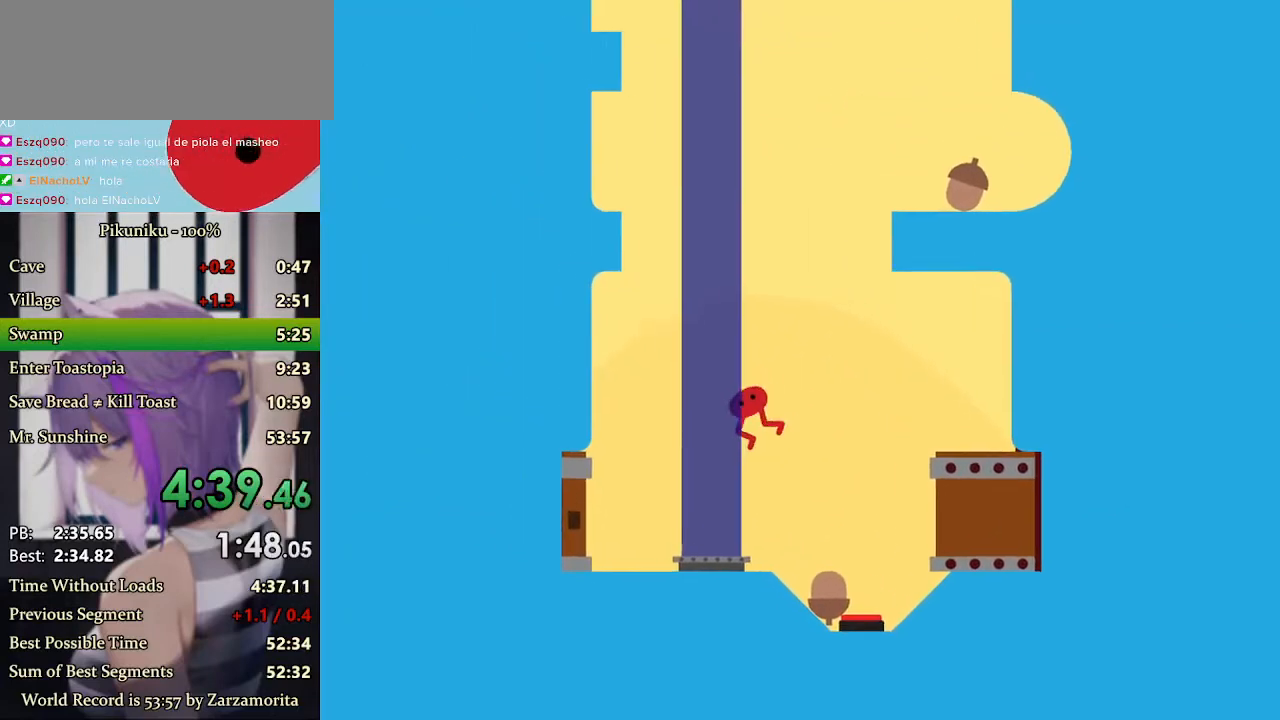
{"keys": [], "events": []}
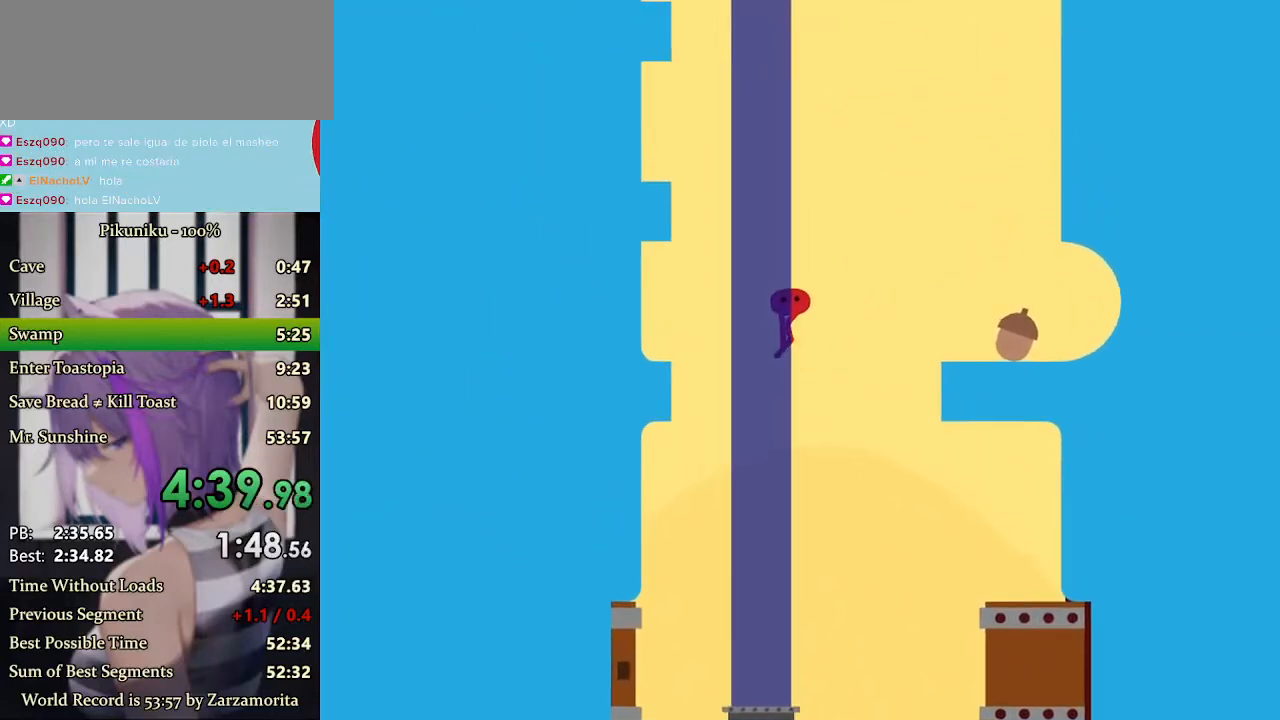
{"keys": [], "events": []}
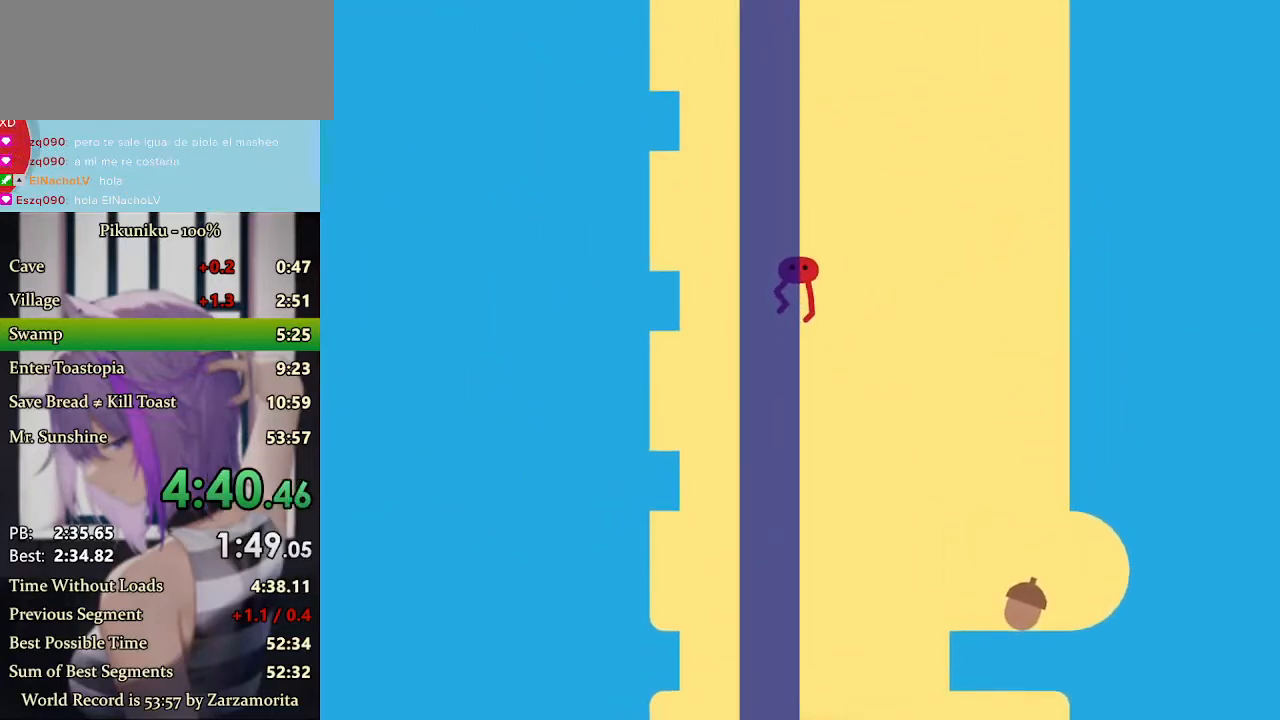
{"keys": ["return"], "events": [[500, "return", "down"]]}
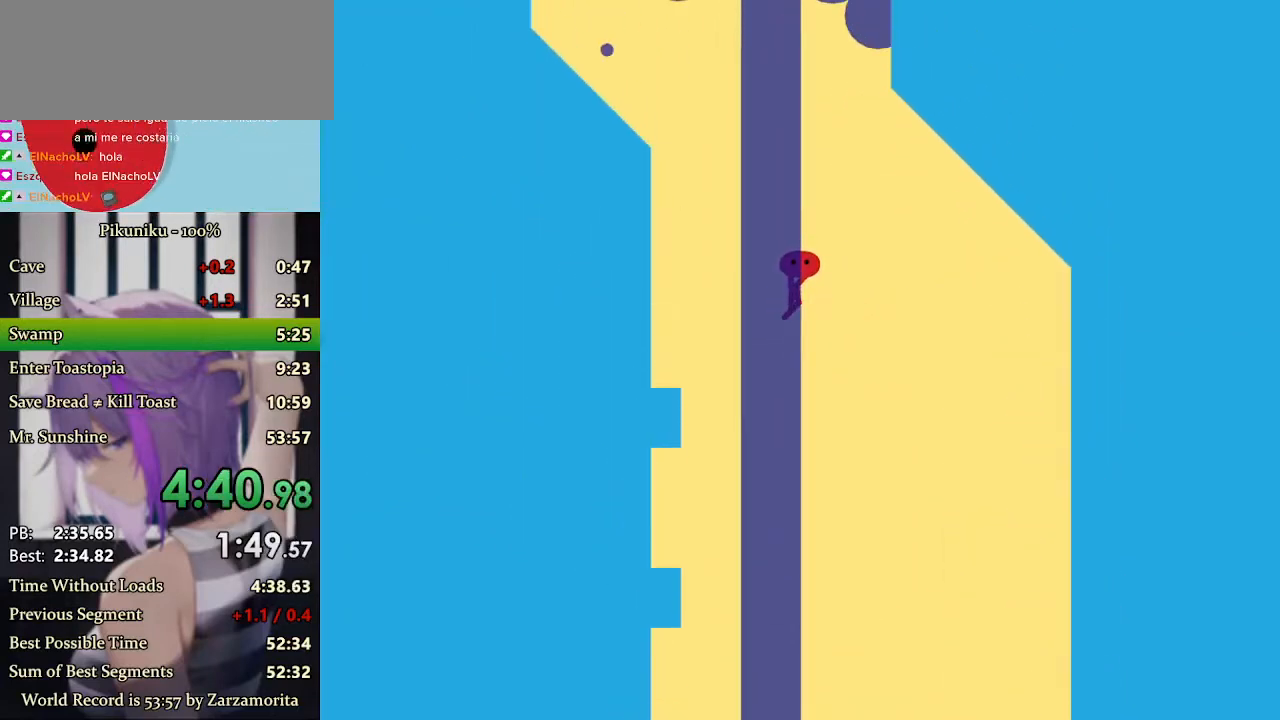
{"keys": ["right"], "events": [[133, "return", "up"], [500, "right", "down"]]}
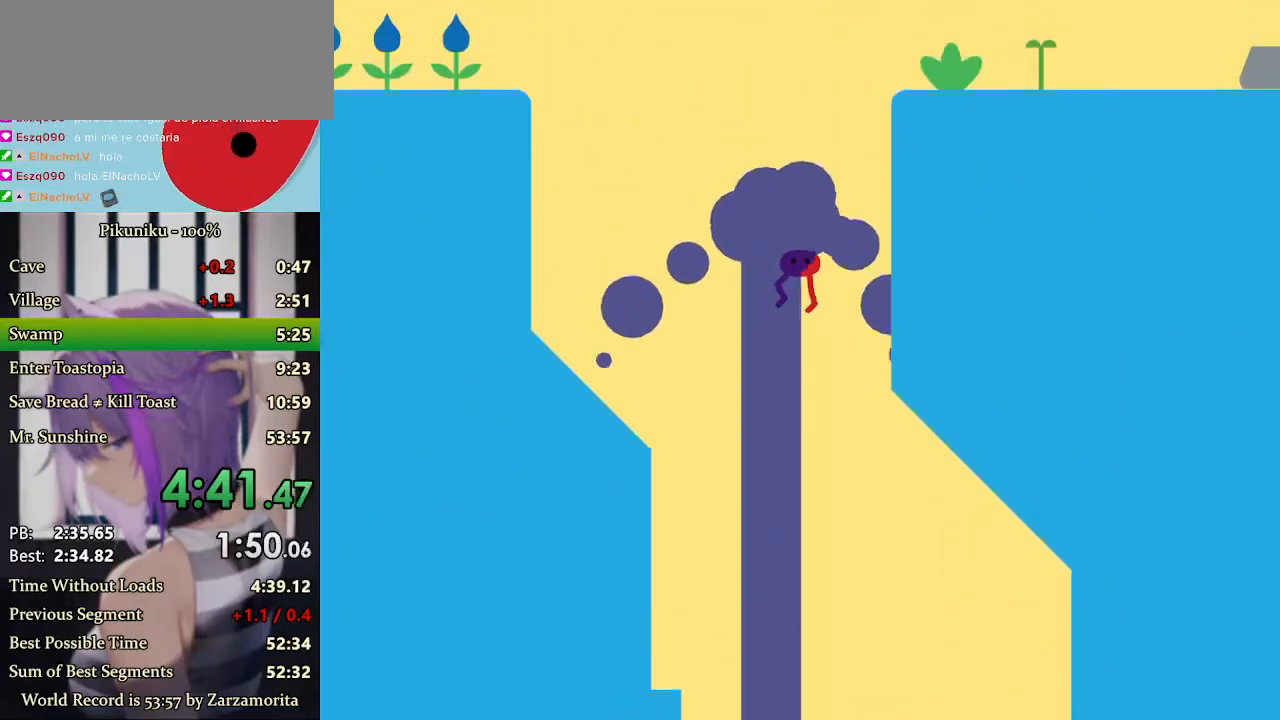
{"keys": ["right", "x"], "events": [[167, "x", "down"]]}
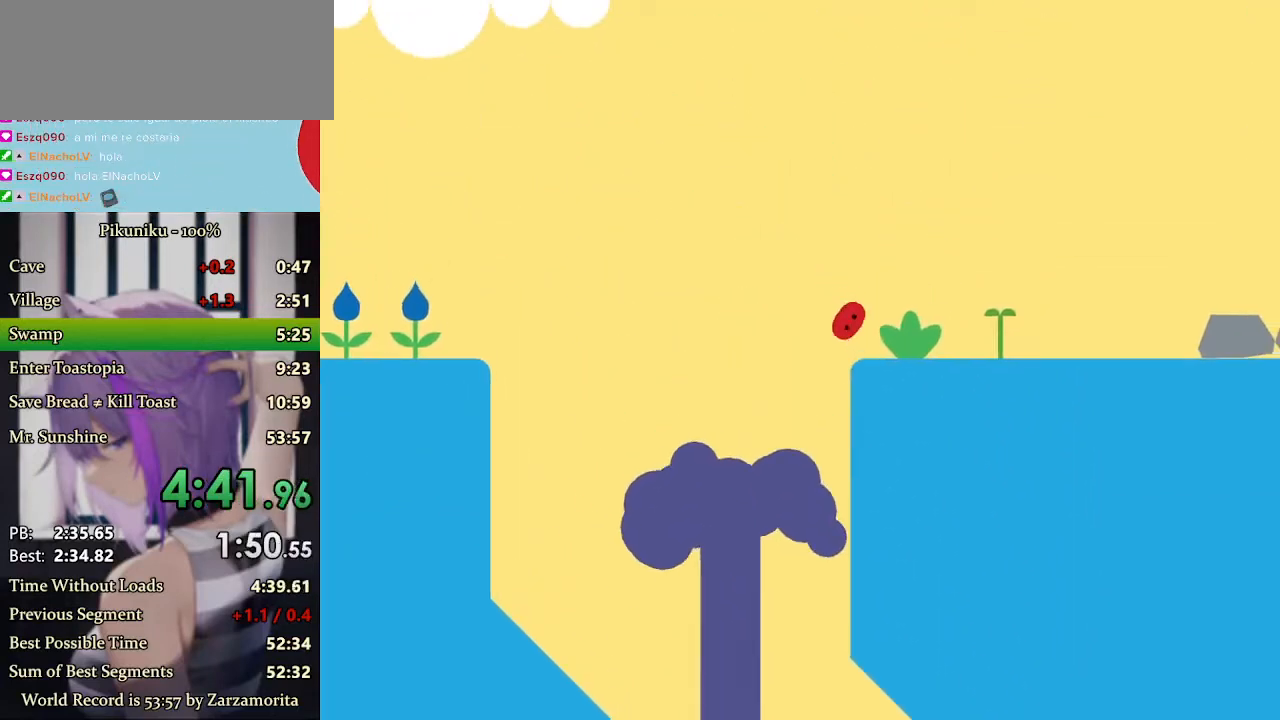
{"keys": ["right", "x"], "events": []}